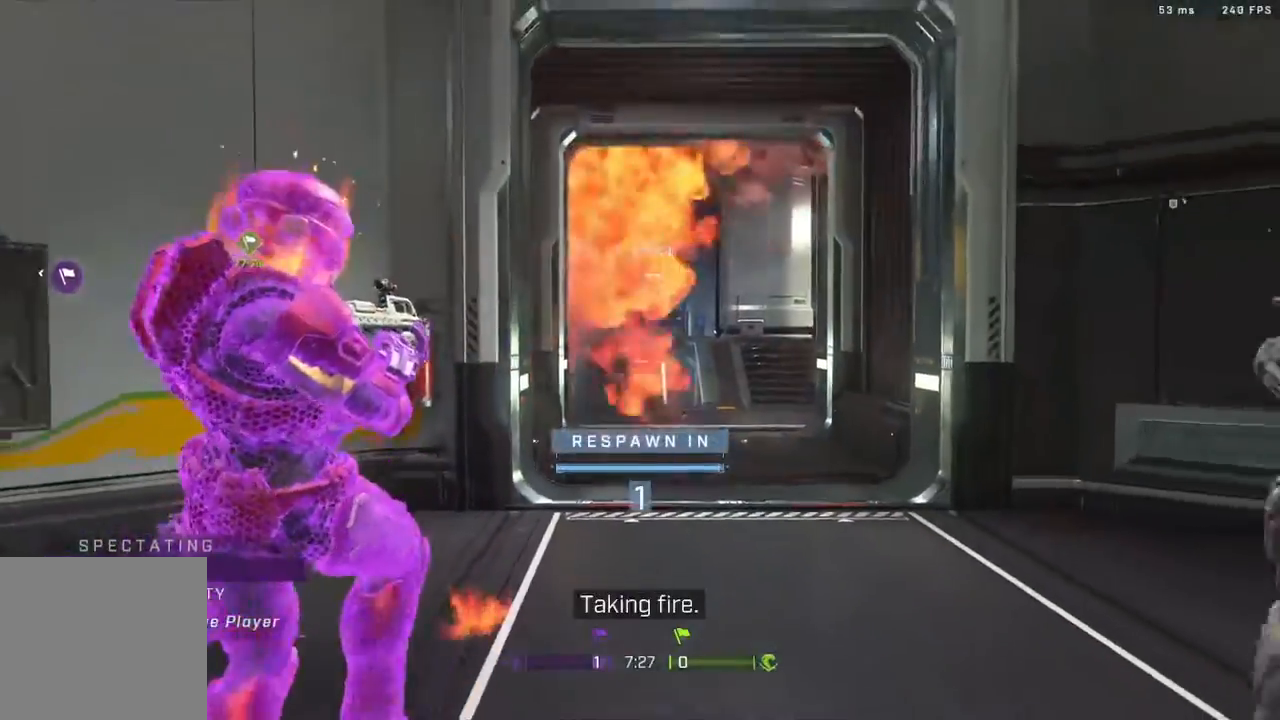
Gameplay with a controller (Xbox layout); each line is a JSON object with the inputs held at the frame after it. "events" lists button and stick changes between this image and that frame as [ms after this image, input, new state], when the widget could be followed in between.
{"buttons": ["R1"], "left_stick": "center", "right_stick": "center", "events": [[383, "R1", "down"]]}
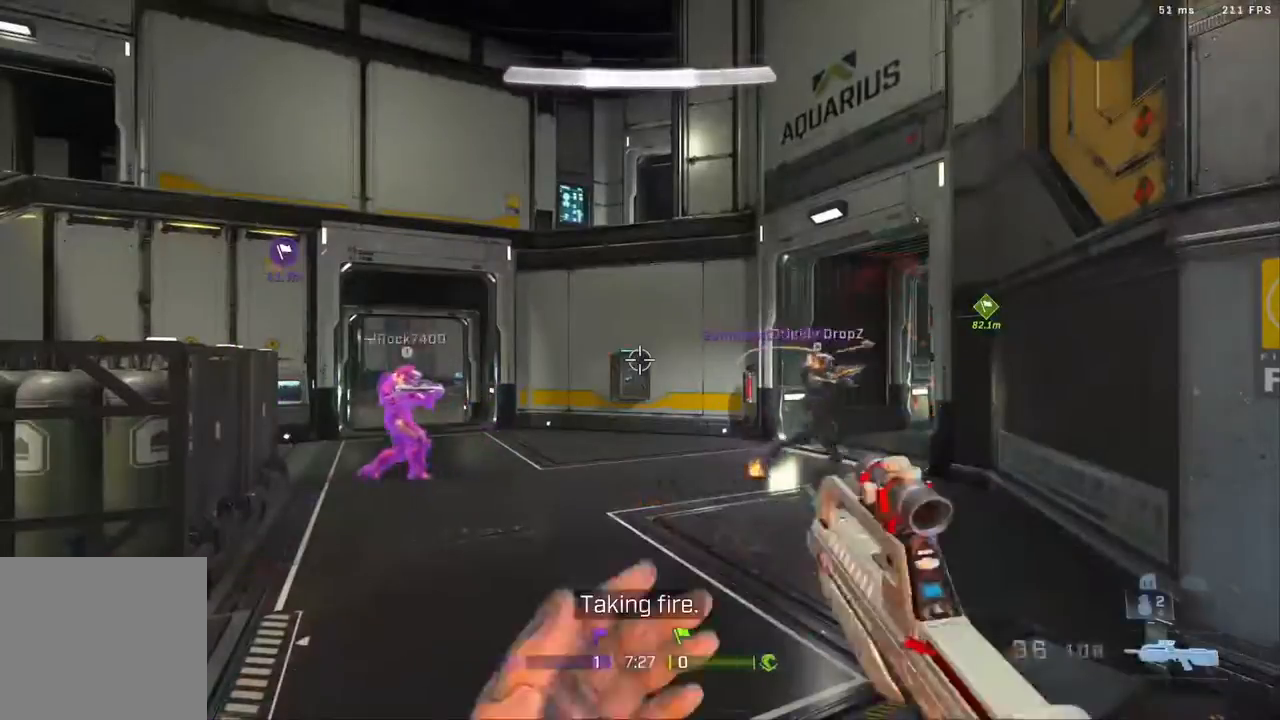
{"buttons": [], "left_stick": "up-left", "right_stick": "down-left", "events": [[33, "R1", "up"], [317, "left_stick", "up-left"], [467, "right_stick", "down-left"]]}
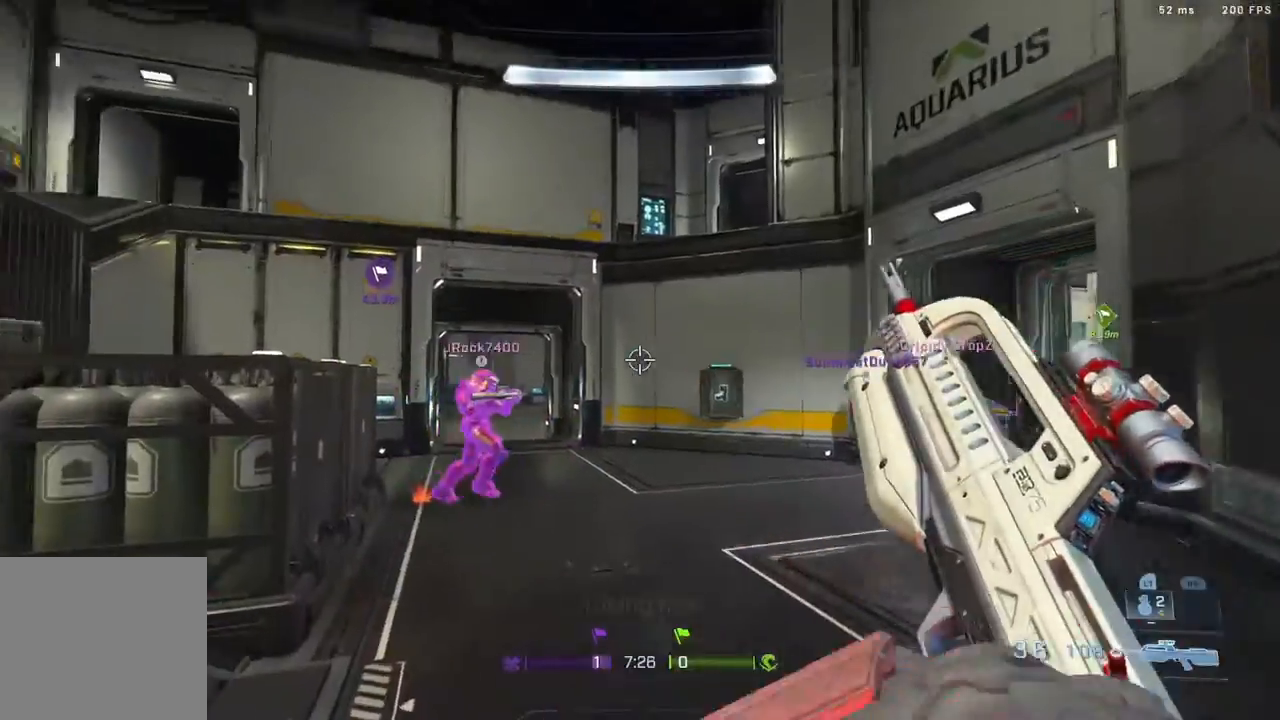
{"buttons": [], "left_stick": "up-left", "right_stick": "center", "events": [[100, "A", "down"], [100, "right_stick", "center"], [267, "A", "up"], [367, "right_stick", "left"], [433, "right_stick", "center"]]}
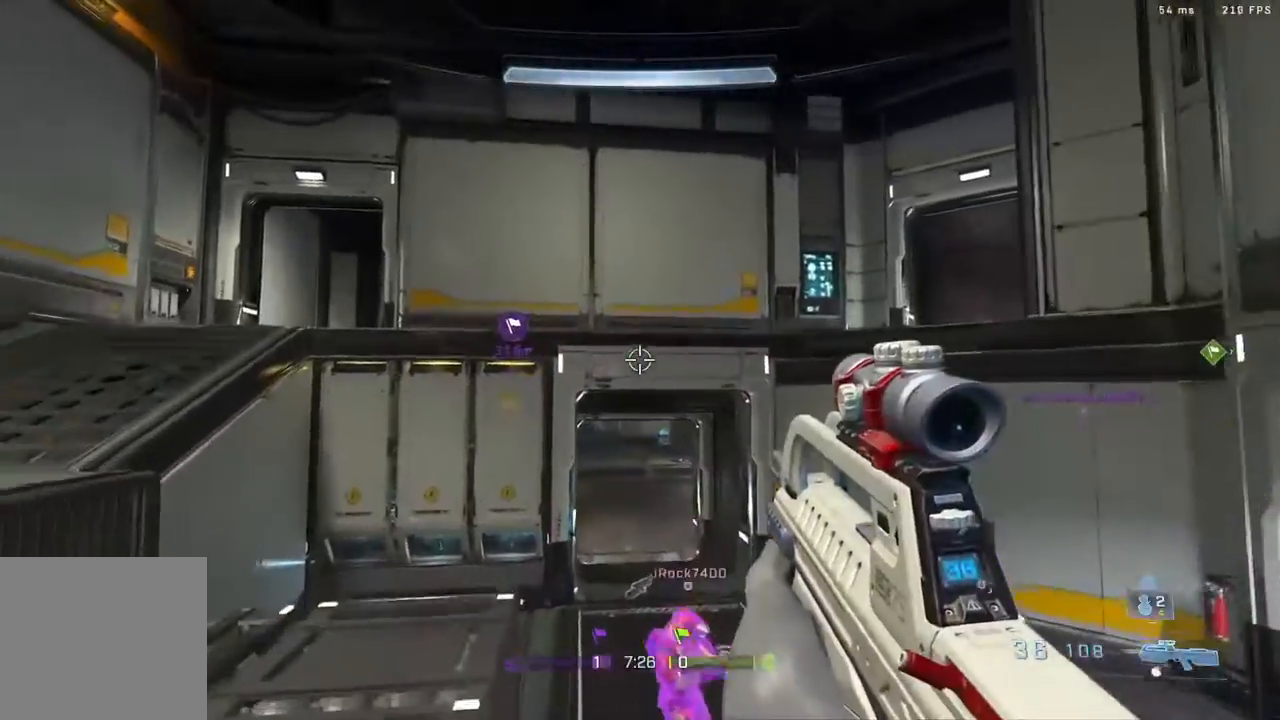
{"buttons": ["L3"], "left_stick": "up", "right_stick": "center", "events": [[183, "right_stick", "left"], [300, "right_stick", "center"], [433, "L3", "down"], [433, "left_stick", "up"]]}
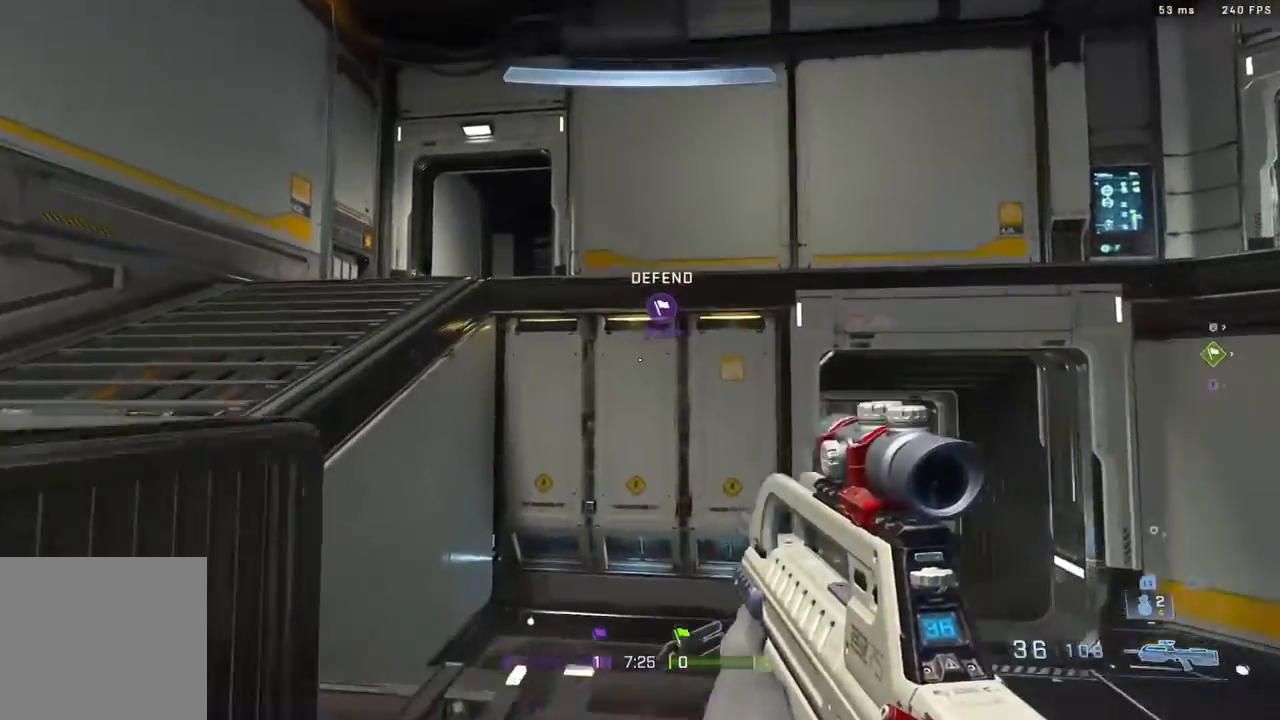
{"buttons": ["A"], "left_stick": "up-left", "right_stick": "center", "events": [[183, "L3", "up"], [250, "left_stick", "up-left"], [433, "A", "down"]]}
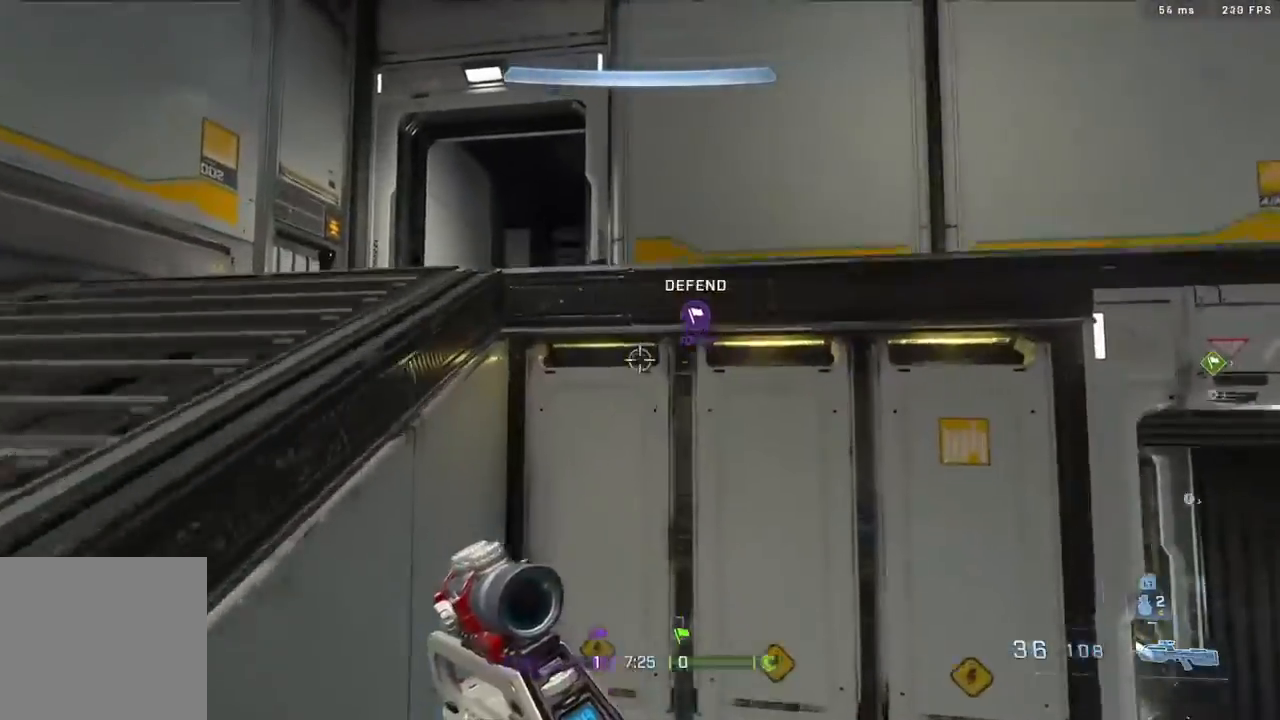
{"buttons": [], "left_stick": "up-left", "right_stick": "up-right", "events": [[50, "B", "down"], [133, "A", "up"], [267, "B", "up"], [367, "right_stick", "up-right"]]}
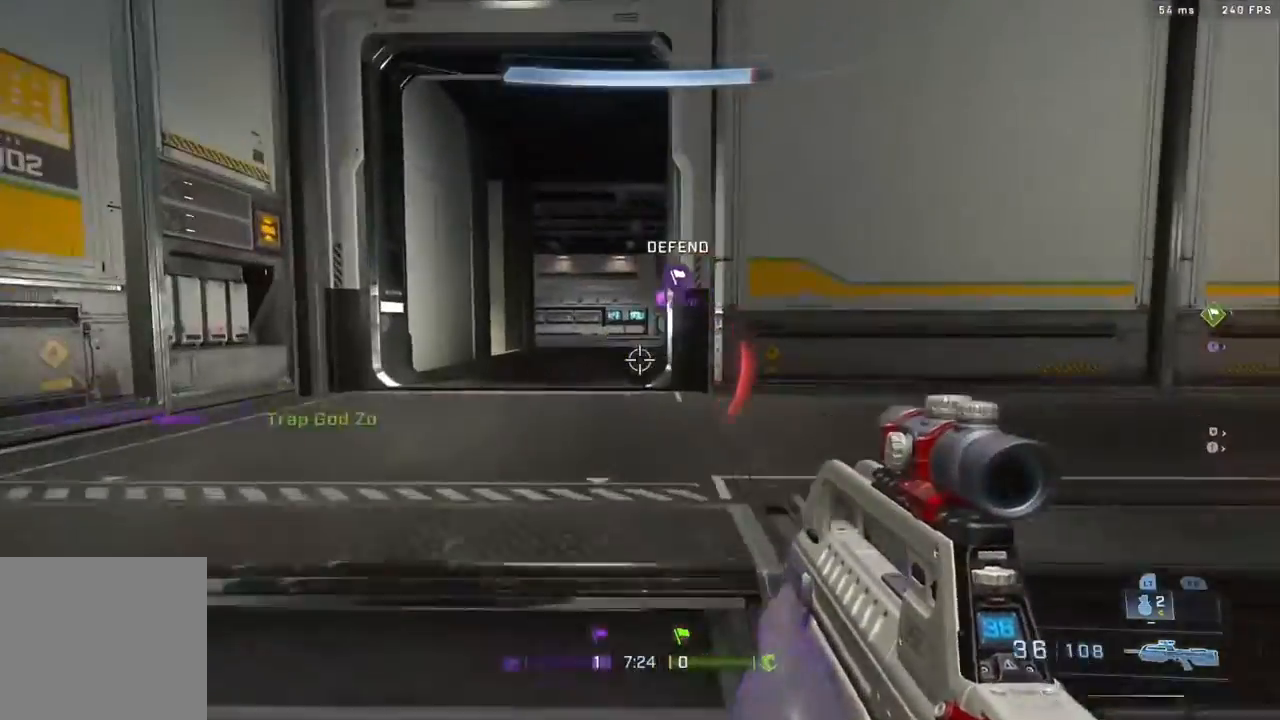
{"buttons": ["L3"], "left_stick": "up", "right_stick": "down-right", "events": [[33, "right_stick", "center"], [100, "right_stick", "down"], [250, "right_stick", "down-right"], [283, "left_stick", "up"], [367, "L3", "down"]]}
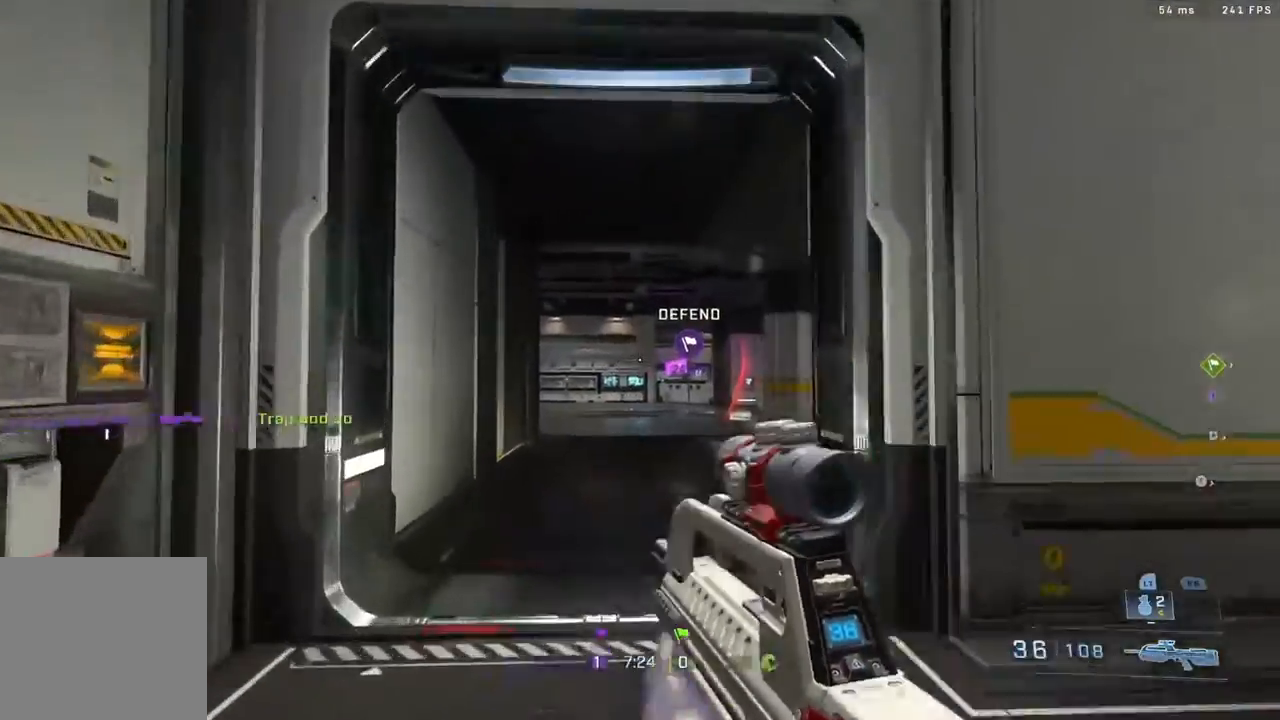
{"buttons": [], "left_stick": "up-left", "right_stick": "right", "events": [[67, "right_stick", "right"], [217, "B", "down"], [217, "L3", "up"], [333, "left_stick", "up-left"], [350, "B", "up"]]}
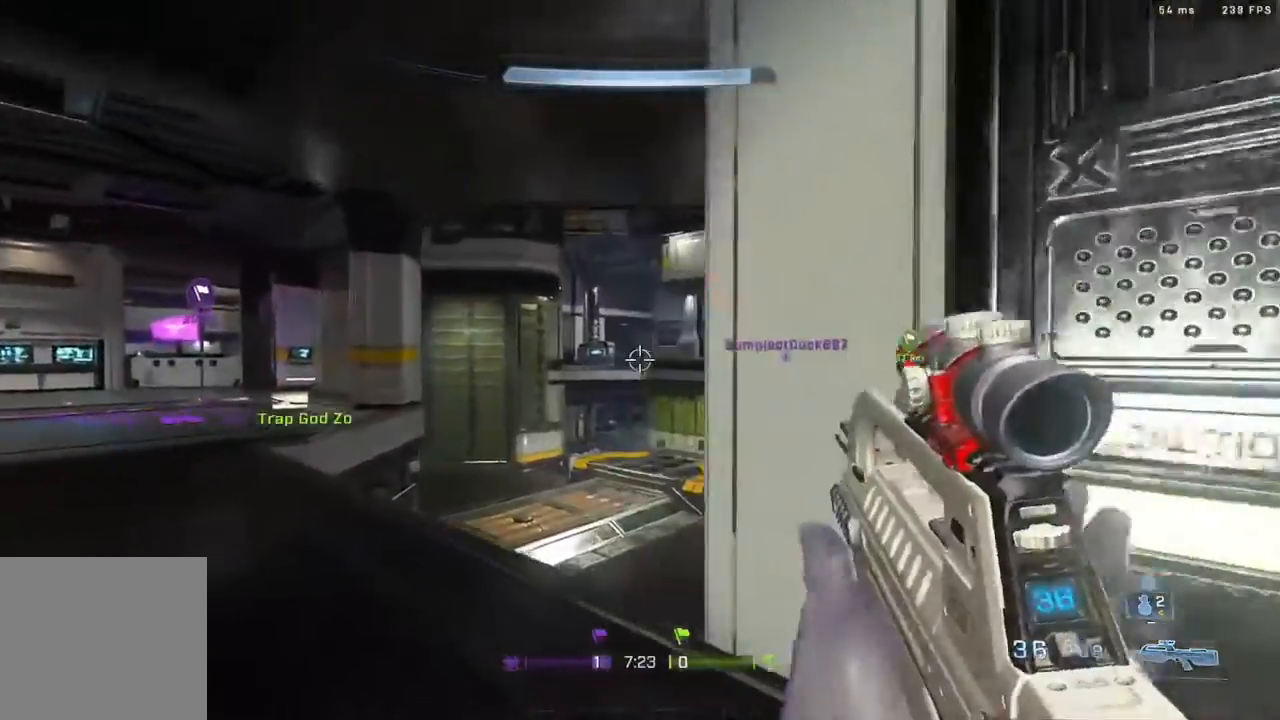
{"buttons": [], "left_stick": "left", "right_stick": "center", "events": [[100, "right_stick", "up-right"], [117, "left_stick", "left"], [233, "A", "down"], [233, "right_stick", "center"], [417, "A", "up"]]}
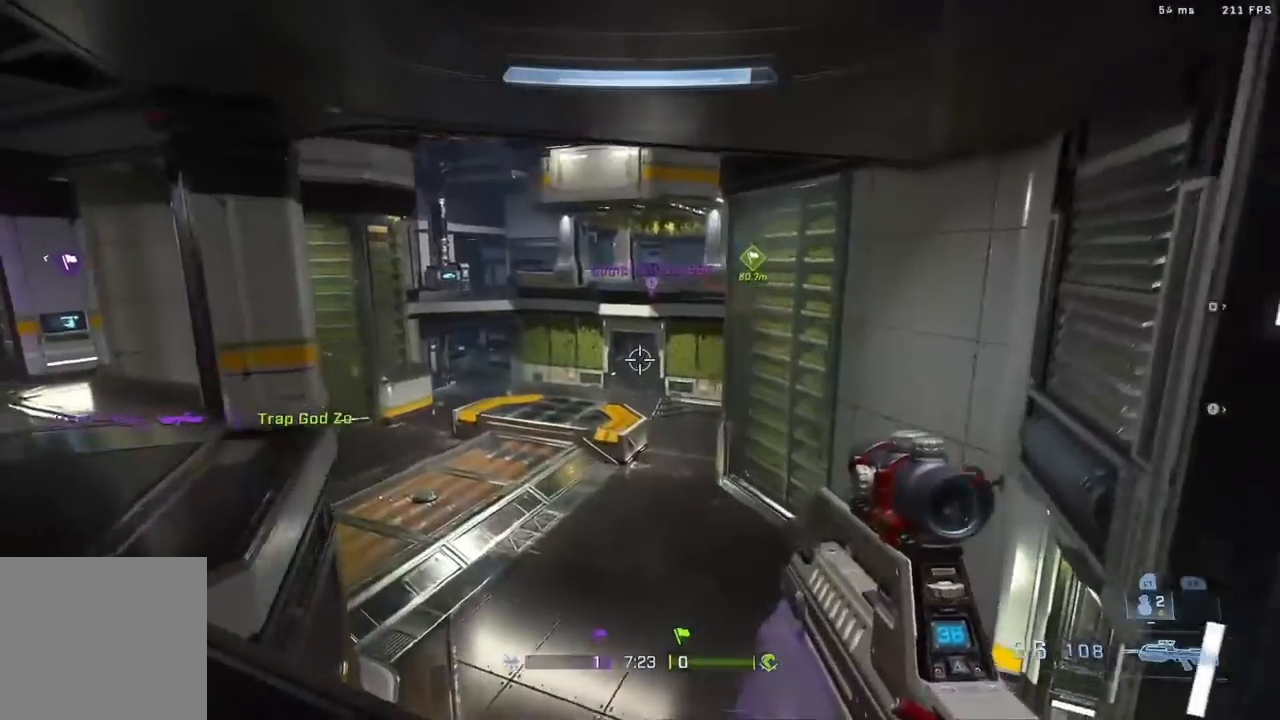
{"buttons": [], "left_stick": "up-left", "right_stick": "left", "events": [[150, "right_stick", "down-left"], [250, "right_stick", "left"], [450, "left_stick", "up-left"]]}
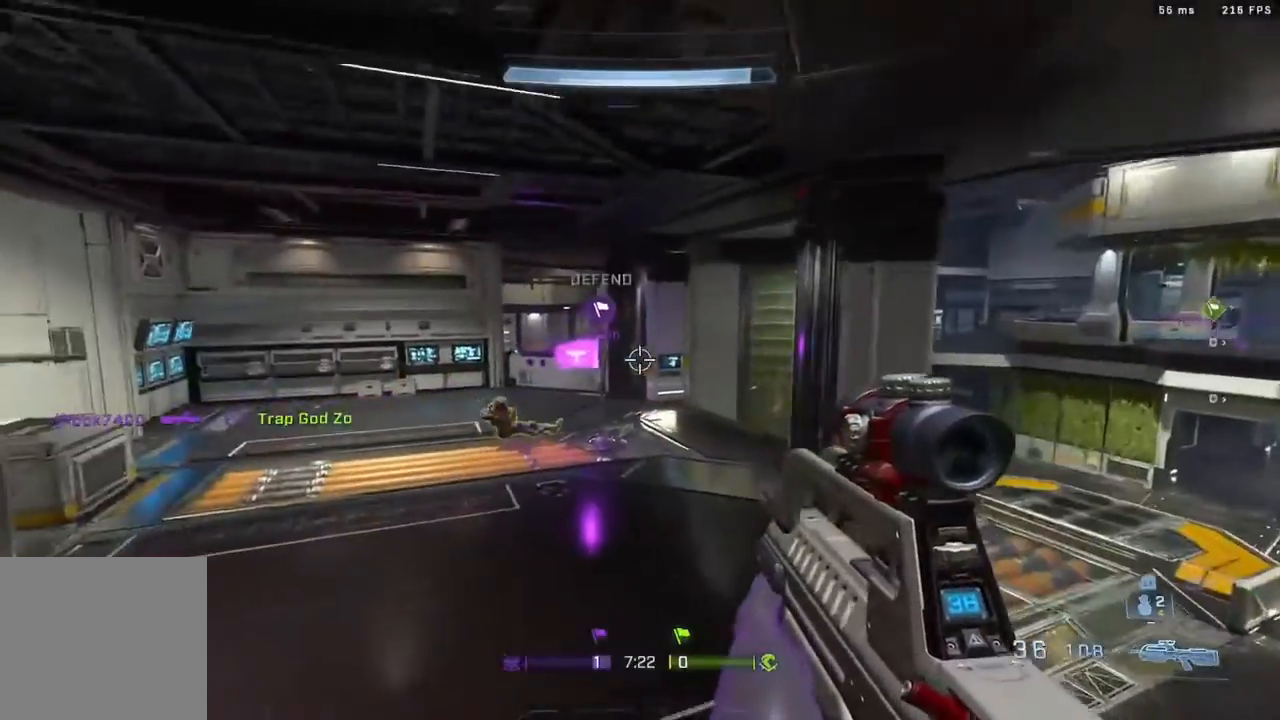
{"buttons": ["B", "R2"], "left_stick": "down-left", "right_stick": "up-left", "events": [[17, "left_stick", "up"], [17, "right_stick", "center"], [183, "L3", "down"], [383, "L3", "up"], [400, "left_stick", "left"], [400, "right_stick", "down-left"], [433, "B", "down"], [467, "left_stick", "down-left"], [500, "R2", "down"], [500, "right_stick", "up-left"]]}
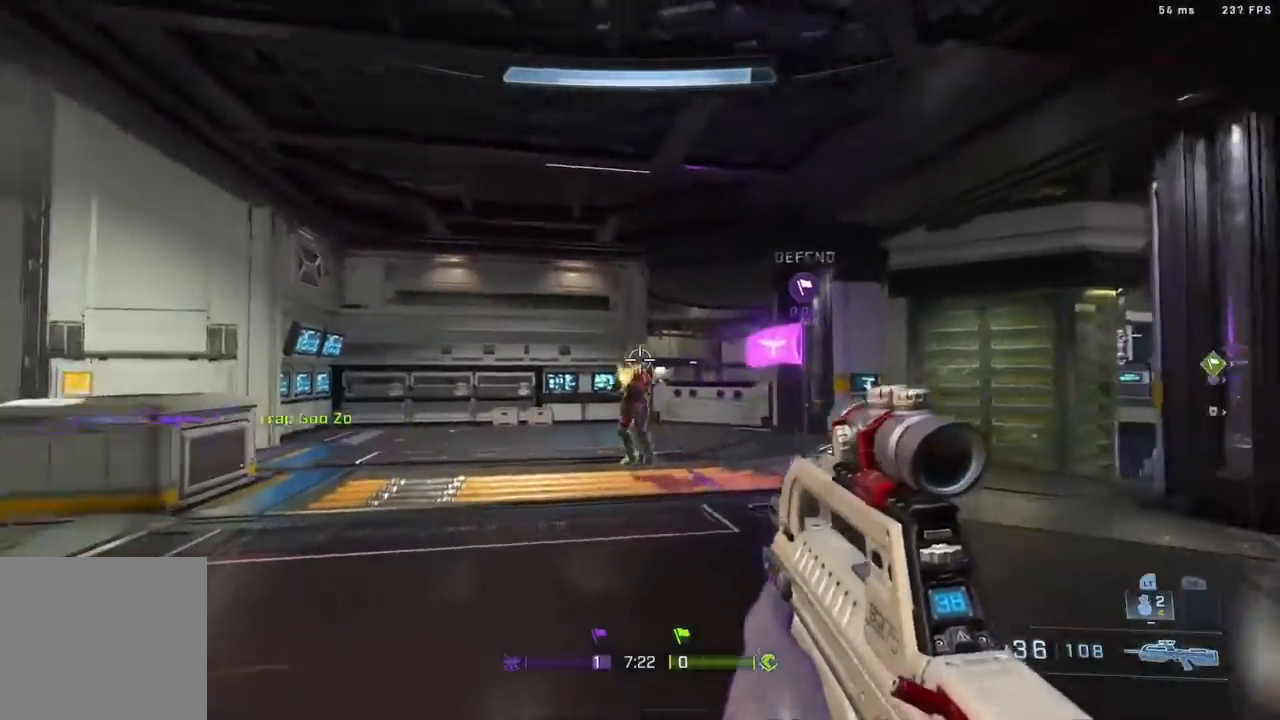
{"buttons": ["B", "R2"], "left_stick": "down-right", "right_stick": "up-right", "events": [[117, "left_stick", "down-right"], [167, "right_stick", "up-right"], [183, "B", "up"], [233, "R2", "up"], [333, "right_stick", "left"], [367, "B", "down"], [367, "R2", "down"], [400, "right_stick", "center"], [450, "right_stick", "up-right"]]}
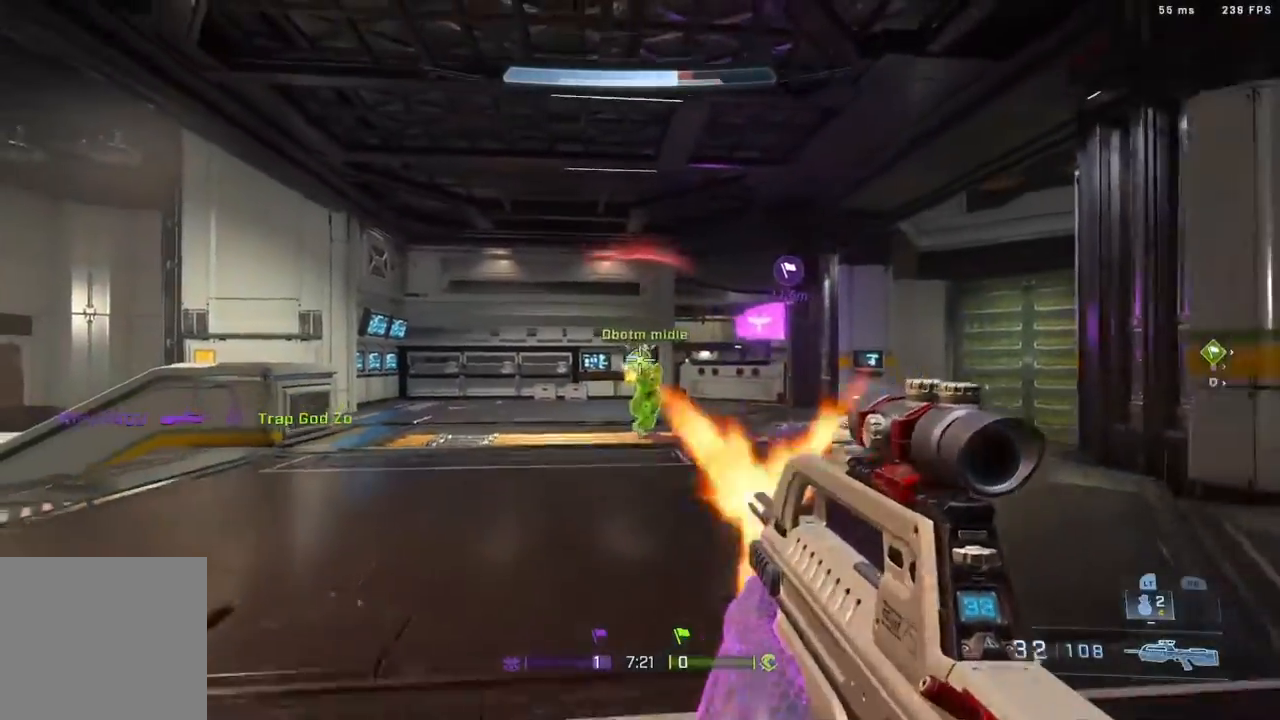
{"buttons": ["B", "R2"], "left_stick": "right", "right_stick": "up-left", "events": [[33, "right_stick", "center"], [83, "left_stick", "down-left"], [133, "B", "up"], [250, "R2", "up"], [267, "left_stick", "right"], [267, "right_stick", "up-left"], [333, "B", "down"], [367, "R2", "down"]]}
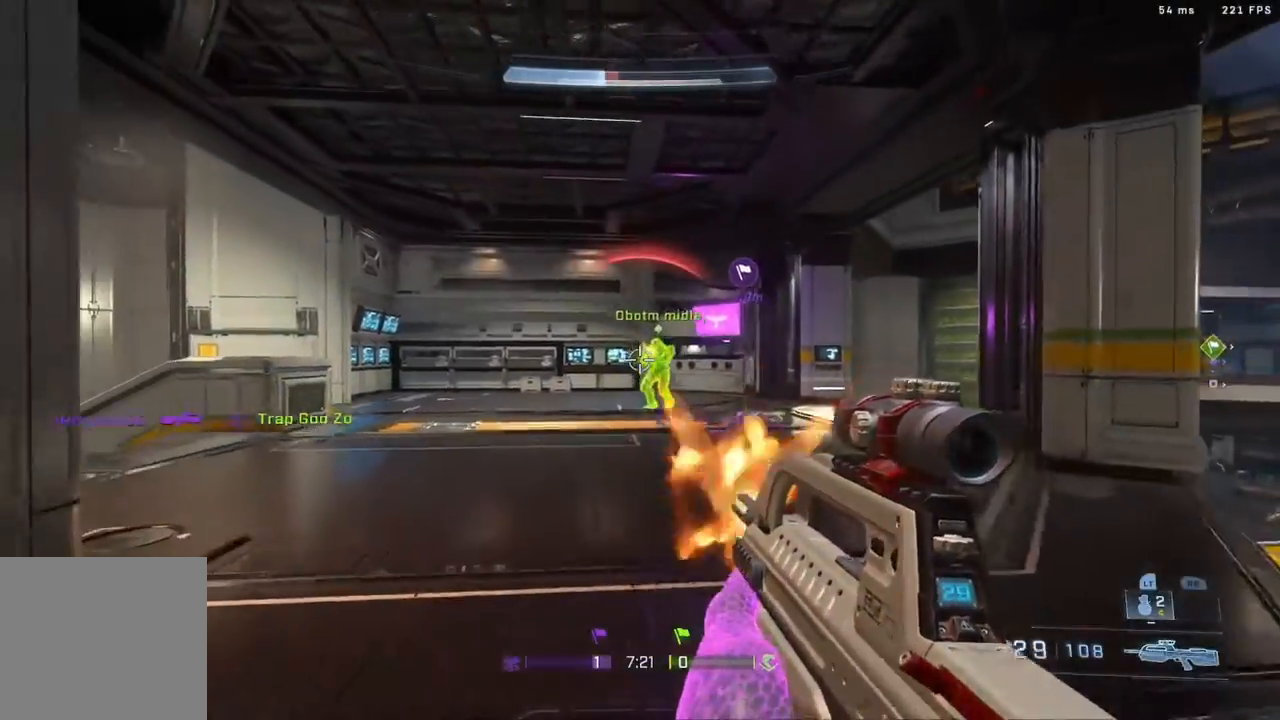
{"buttons": ["R2"], "left_stick": "right", "right_stick": "up-left", "events": [[33, "B", "up"], [33, "right_stick", "up"], [117, "R2", "up"], [200, "A", "down"], [283, "R2", "down"], [333, "right_stick", "up-left"], [383, "A", "up"]]}
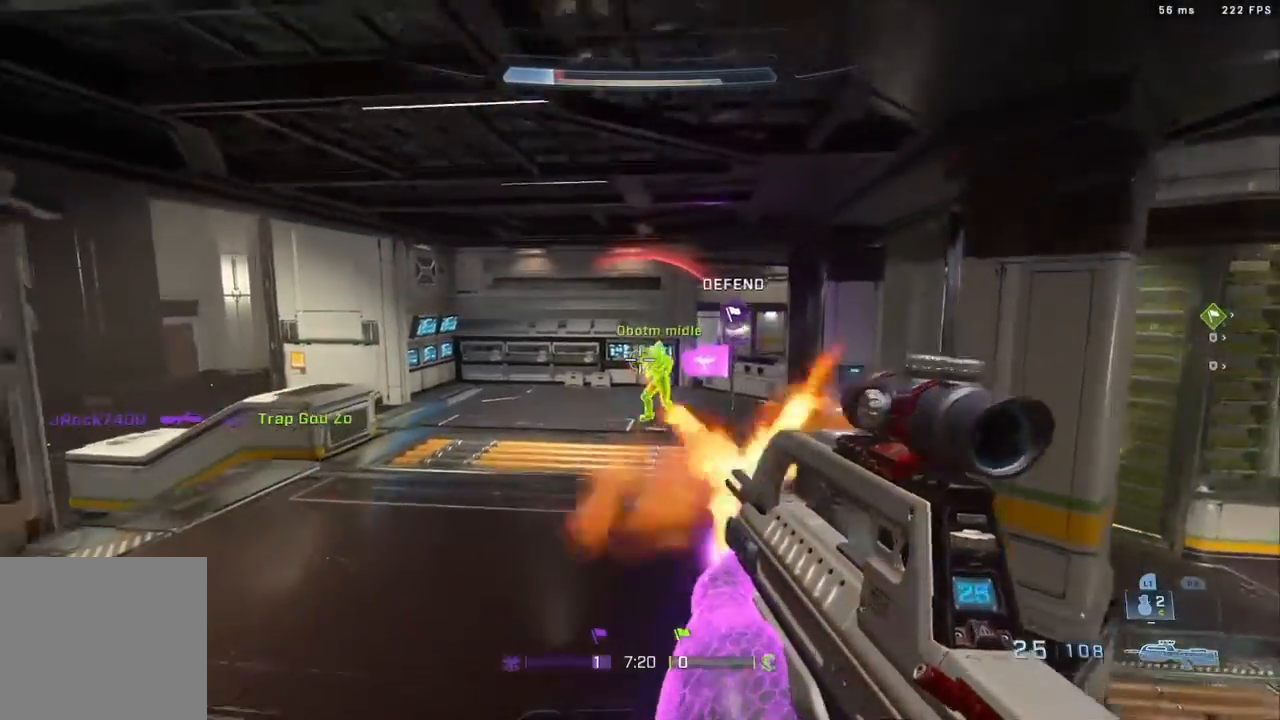
{"buttons": ["R2"], "left_stick": "right", "right_stick": "center", "events": [[67, "right_stick", "center"], [183, "R2", "up"], [350, "R2", "down"]]}
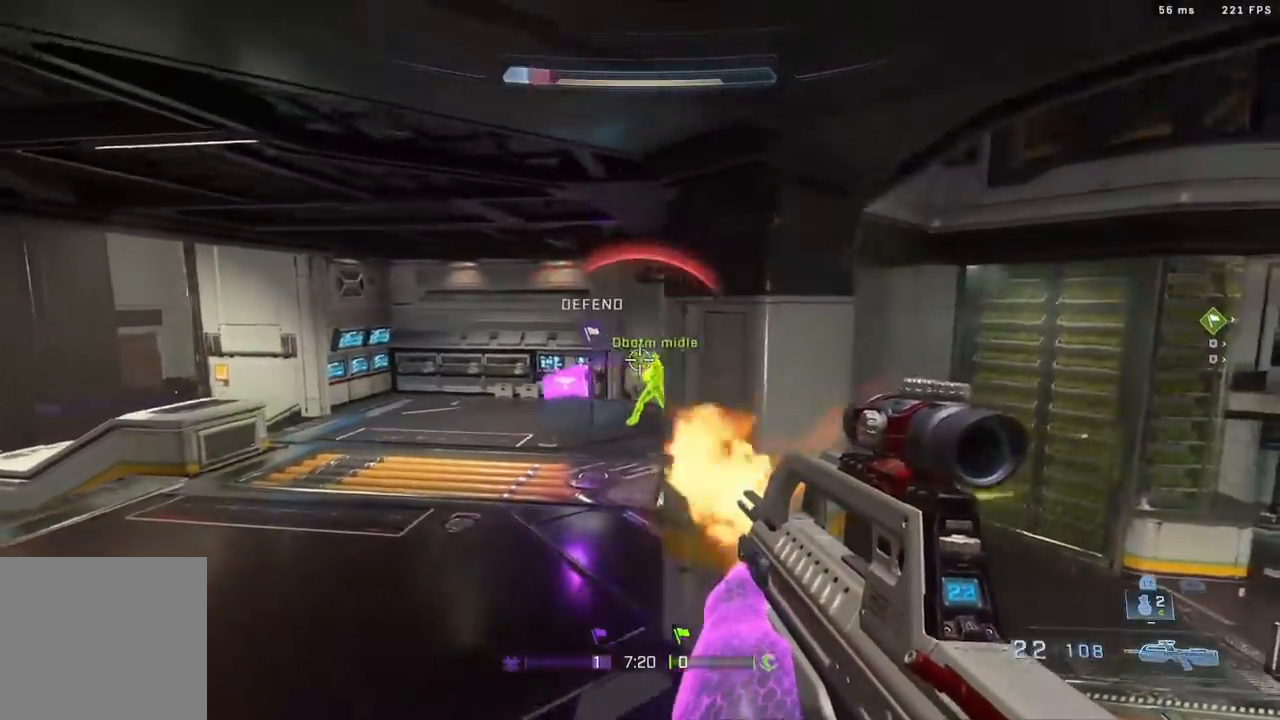
{"buttons": [], "left_stick": "center", "right_stick": "center", "events": [[150, "R2", "up"], [350, "left_stick", "center"]]}
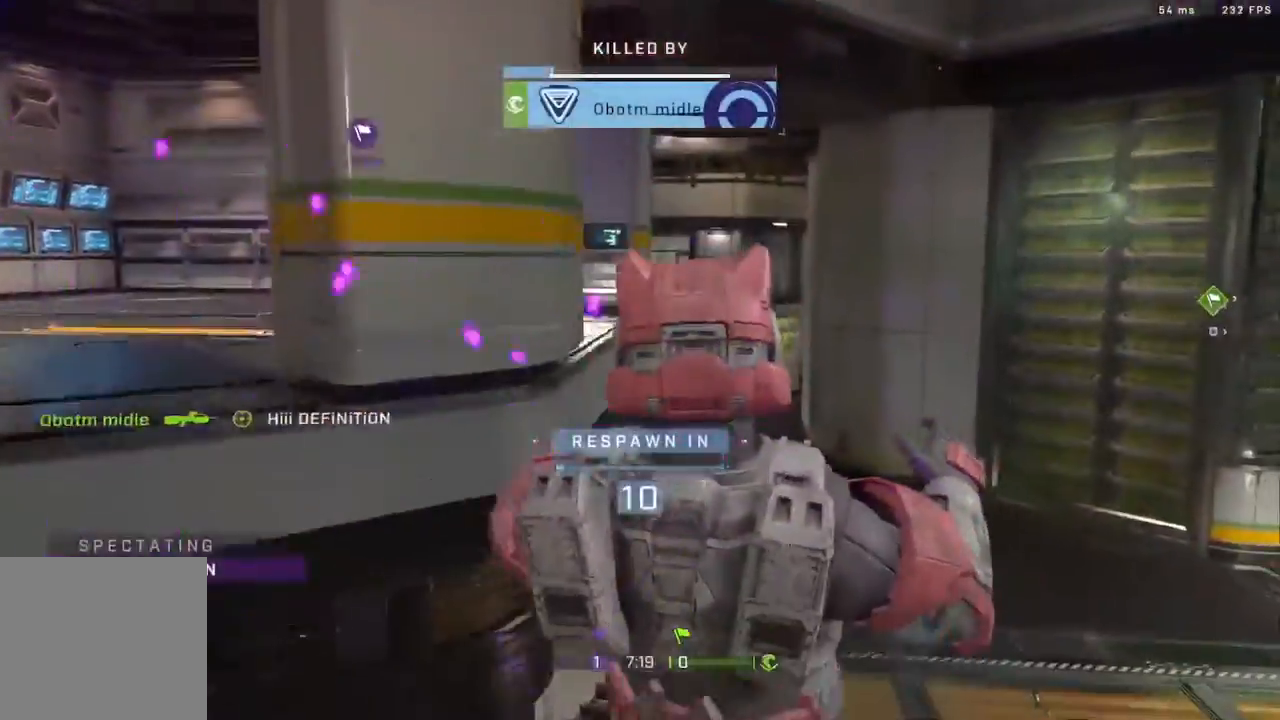
{"buttons": ["R1"], "left_stick": "center", "right_stick": "center", "events": [[200, "R1", "down"], [350, "R1", "up"], [433, "R1", "down"]]}
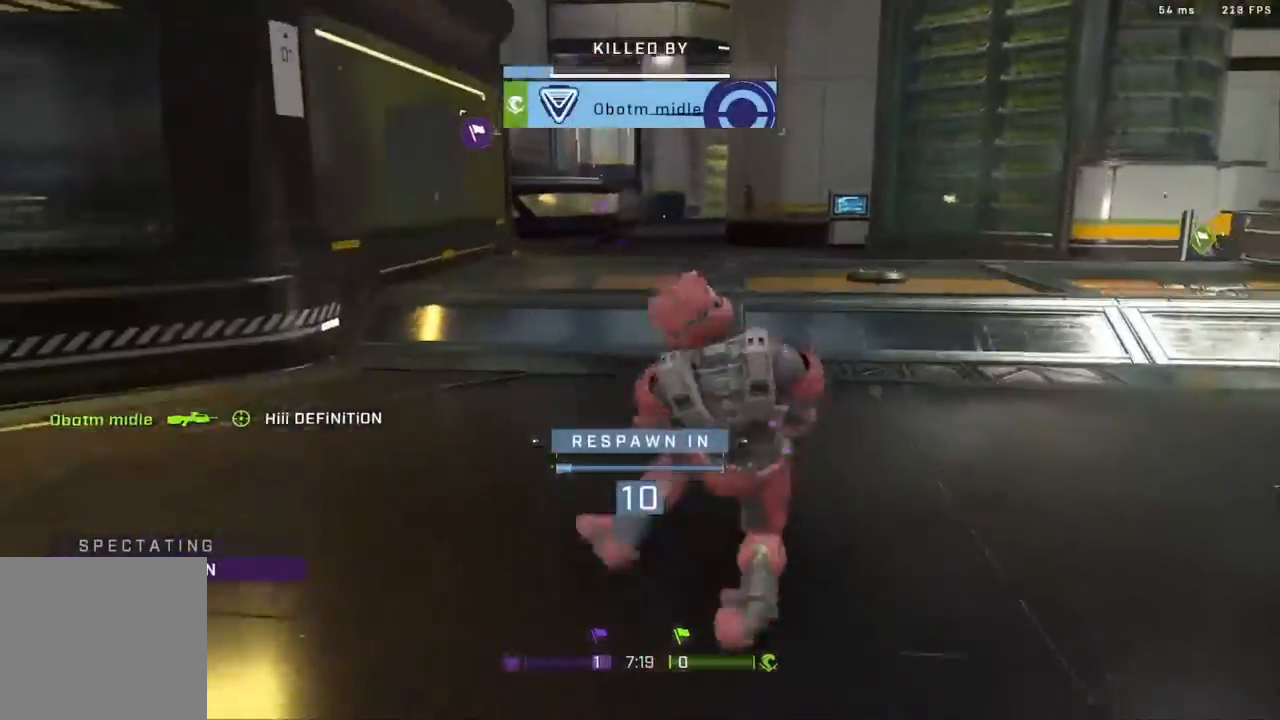
{"buttons": [], "left_stick": "center", "right_stick": "center", "events": [[100, "R1", "up"], [233, "R1", "down"], [367, "R1", "up"]]}
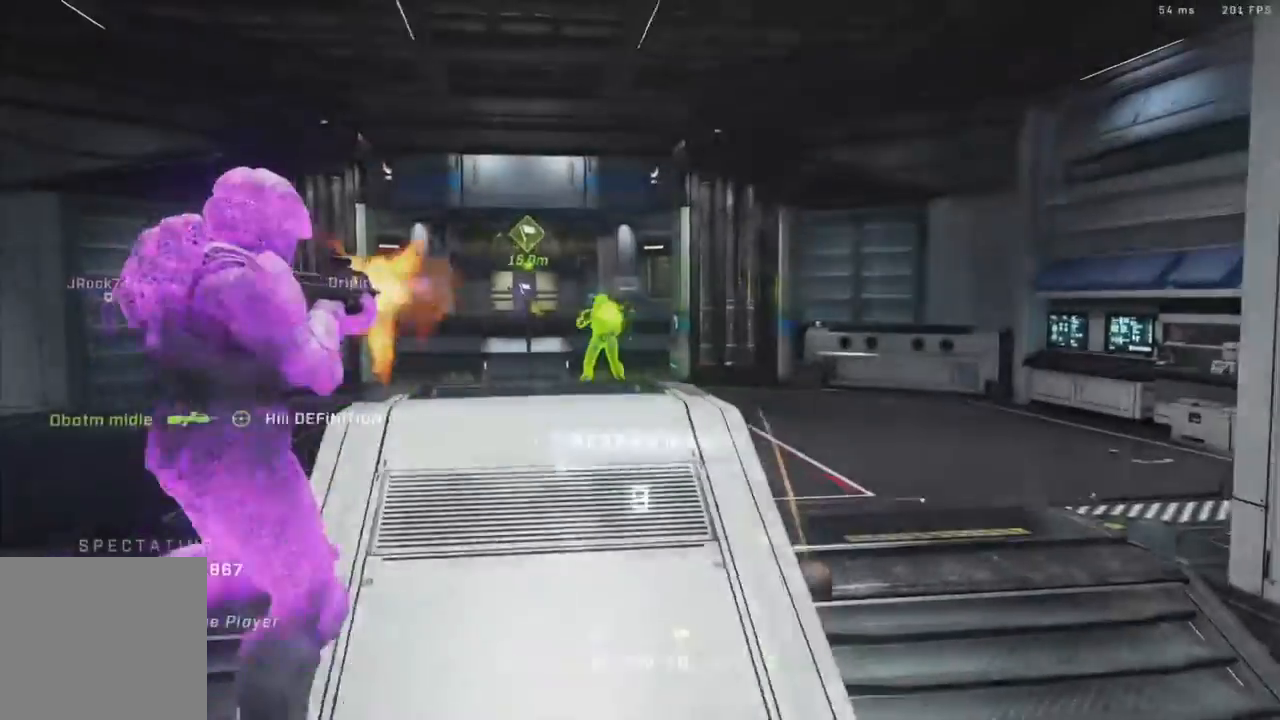
{"buttons": [], "left_stick": "center", "right_stick": "center", "events": [[233, "R1", "down"], [400, "R1", "up"]]}
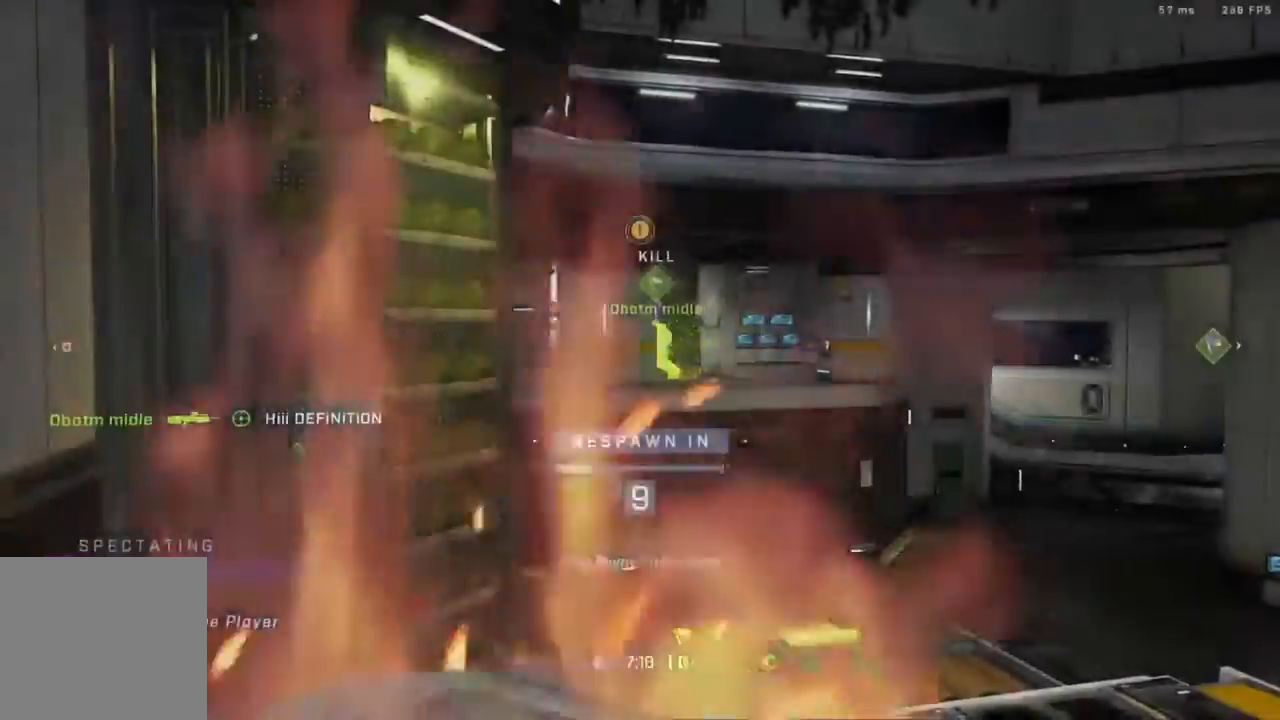
{"buttons": ["R1"], "left_stick": "center", "right_stick": "center", "events": [[133, "R1", "down"], [267, "R1", "up"], [500, "R1", "down"]]}
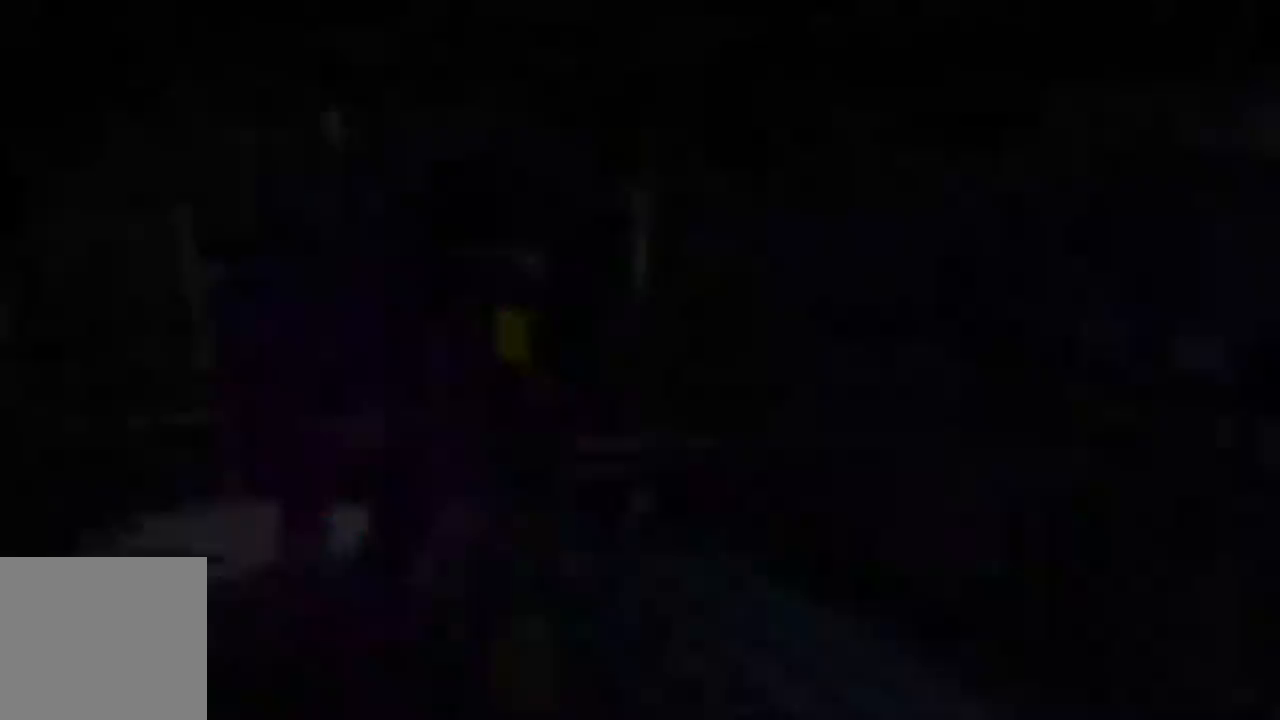
{"buttons": ["R1"], "left_stick": "center", "right_stick": "center", "events": [[167, "R1", "up"], [433, "R1", "down"]]}
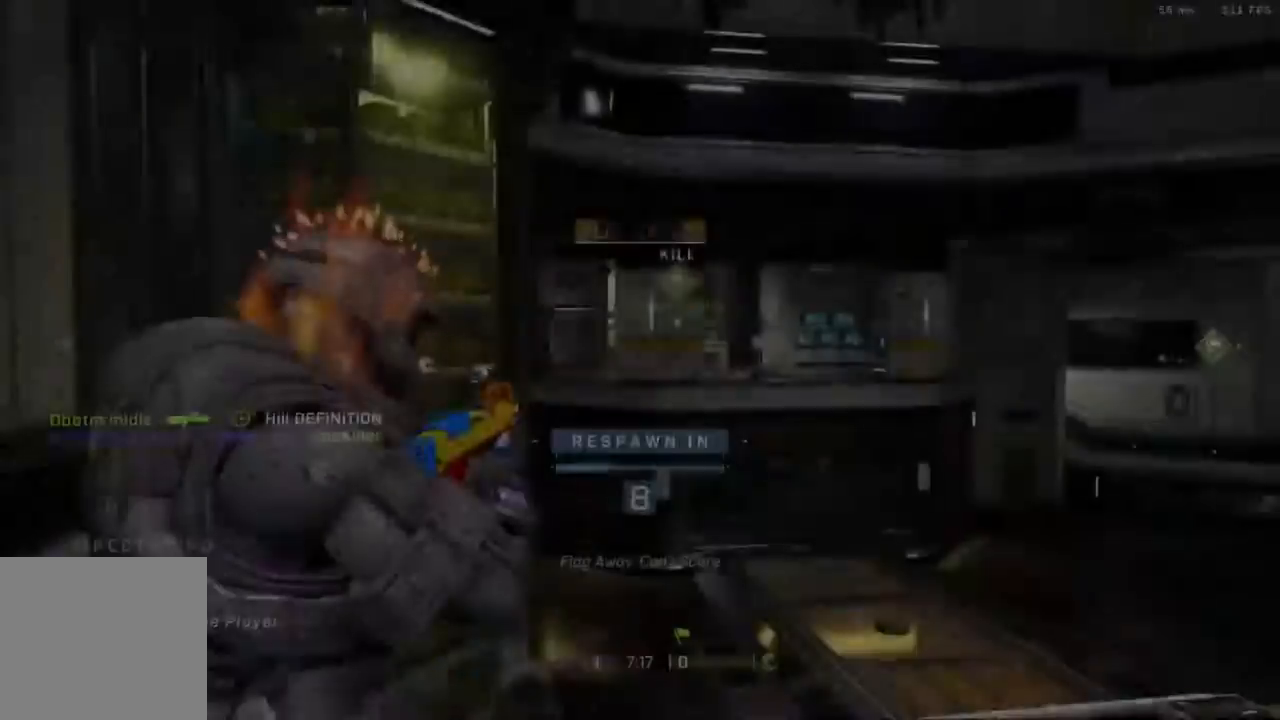
{"buttons": [], "left_stick": "center", "right_stick": "center", "events": [[100, "R1", "up"]]}
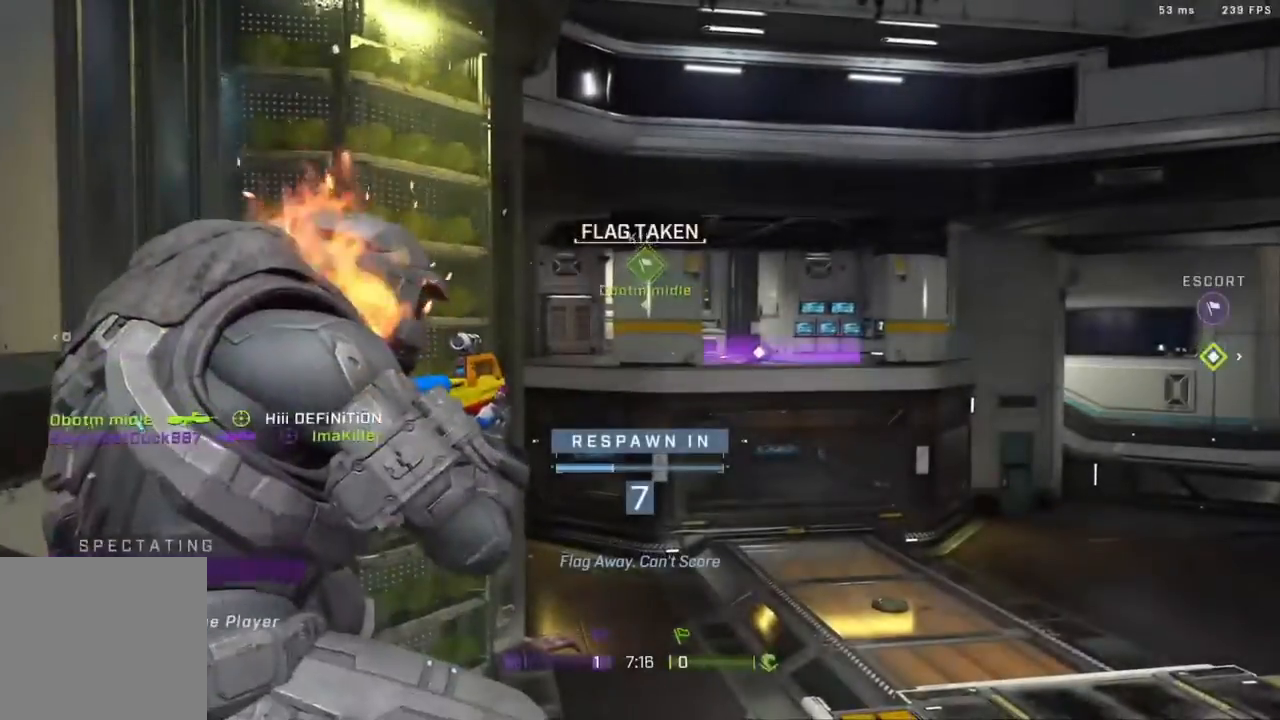
{"buttons": [], "left_stick": "center", "right_stick": "center", "events": []}
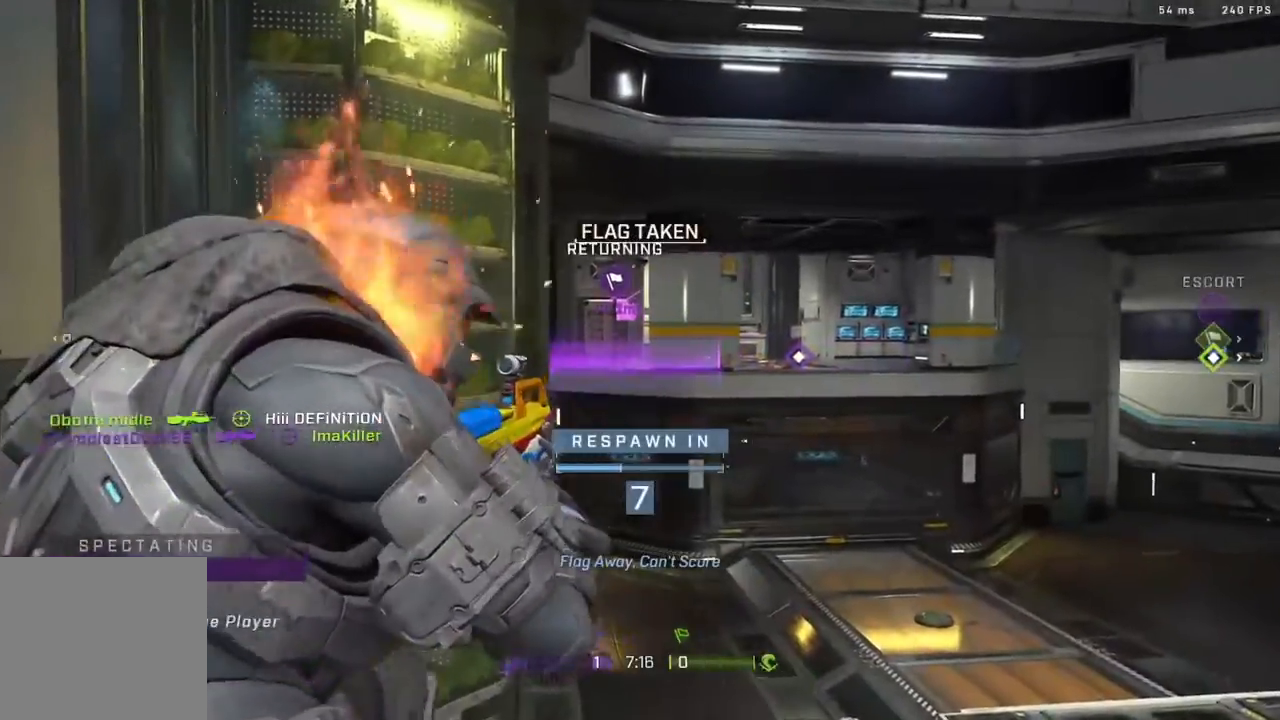
{"buttons": [], "left_stick": "center", "right_stick": "center", "events": []}
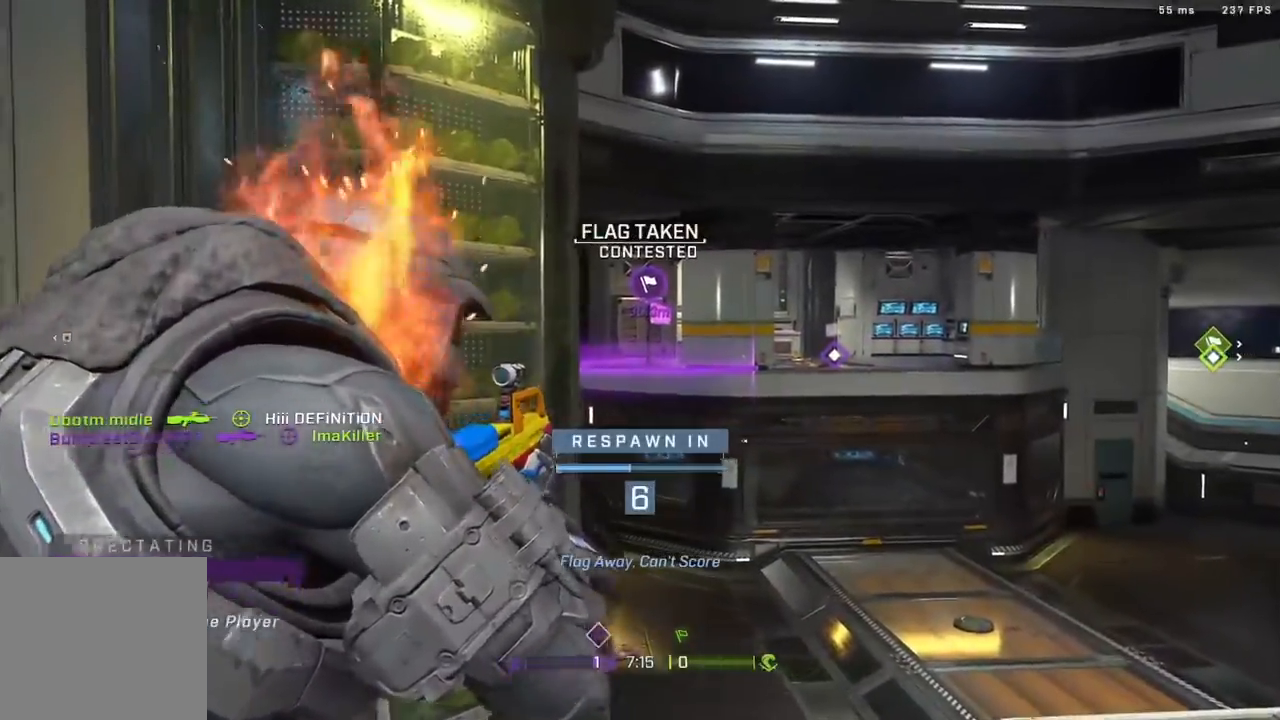
{"buttons": [], "left_stick": "center", "right_stick": "center", "events": []}
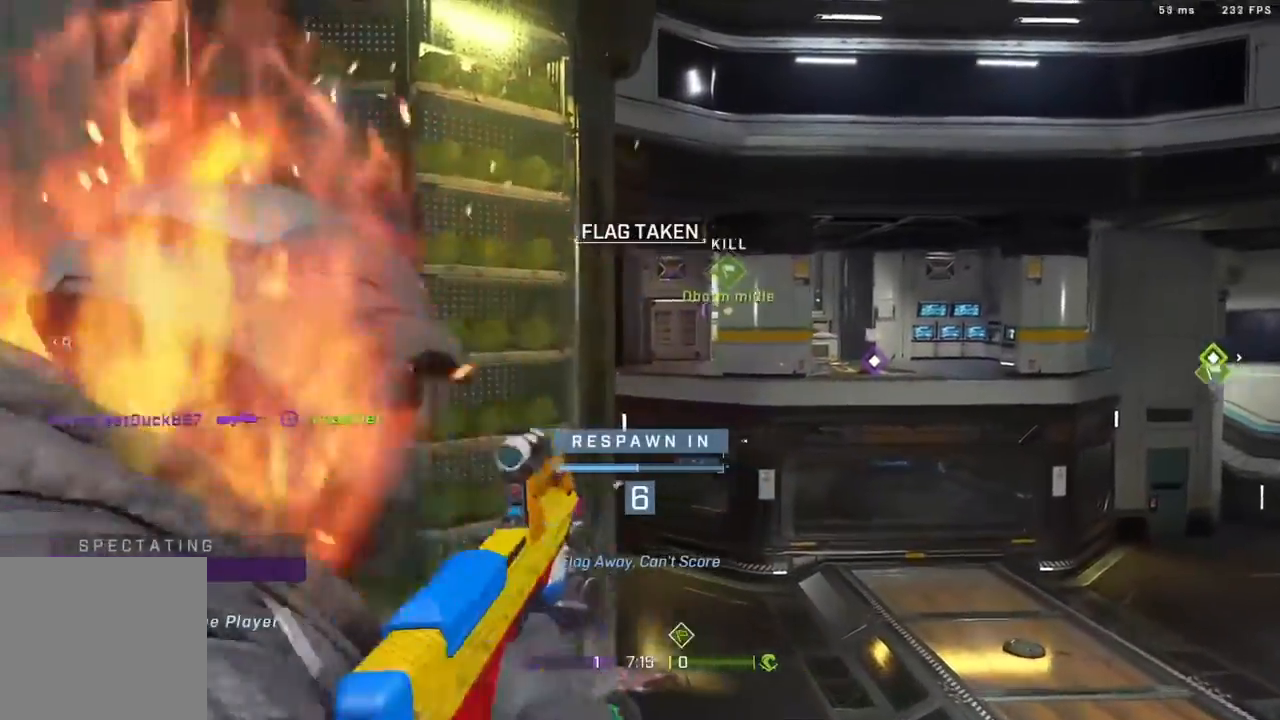
{"buttons": ["R1"], "left_stick": "center", "right_stick": "center", "events": [[400, "R1", "down"]]}
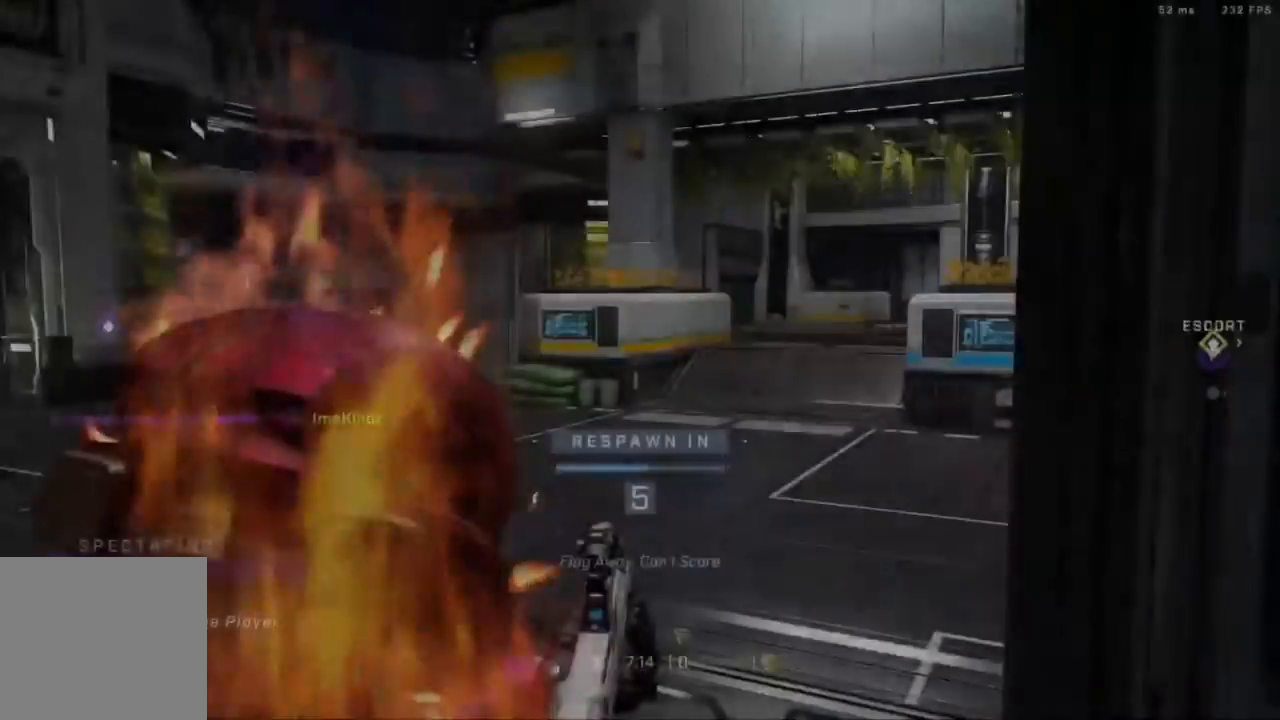
{"buttons": ["R1"], "left_stick": "center", "right_stick": "center", "events": [[33, "R1", "up"], [417, "R1", "down"]]}
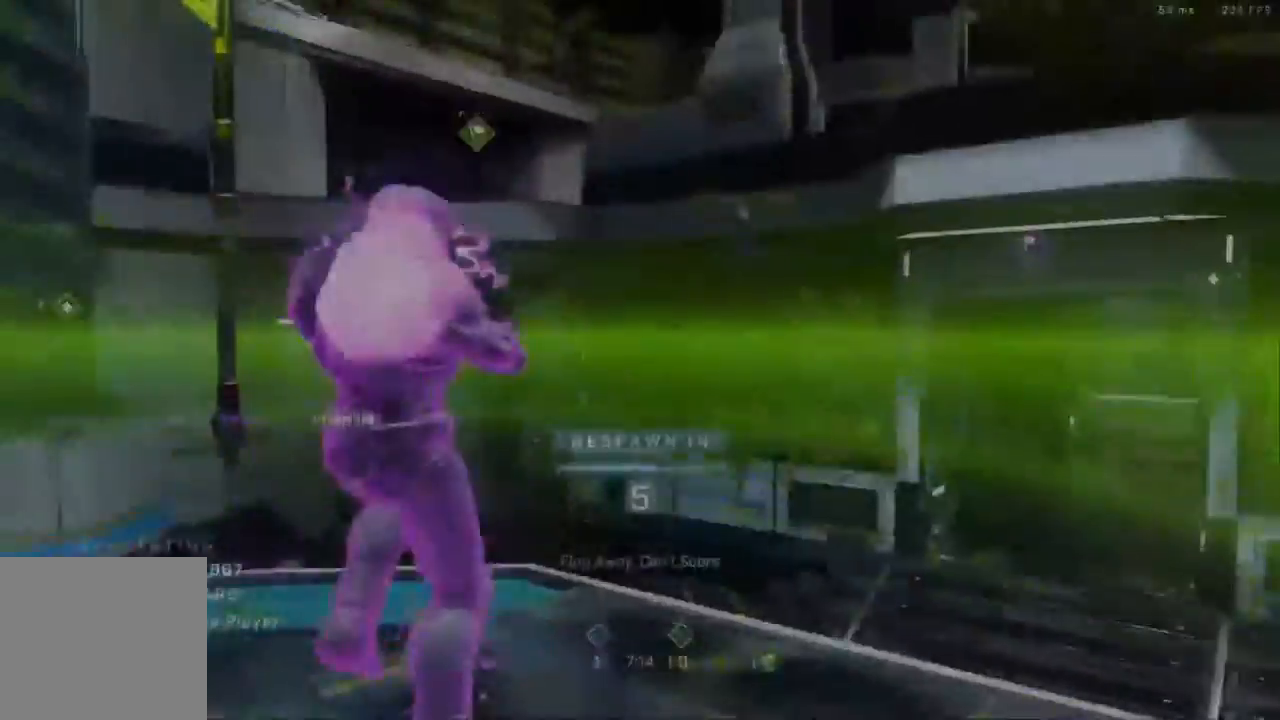
{"buttons": [], "left_stick": "center", "right_stick": "center", "events": [[50, "R1", "up"]]}
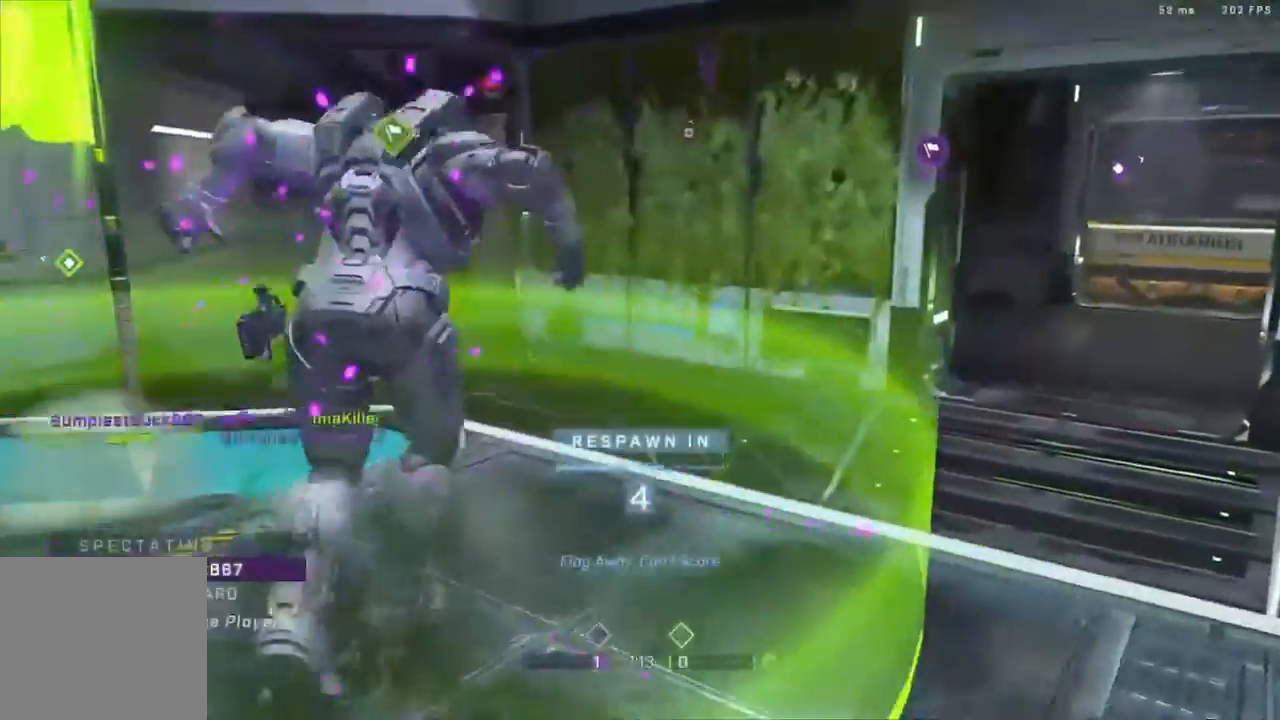
{"buttons": [], "left_stick": "center", "right_stick": "center", "events": [[33, "R1", "down"], [133, "R1", "up"]]}
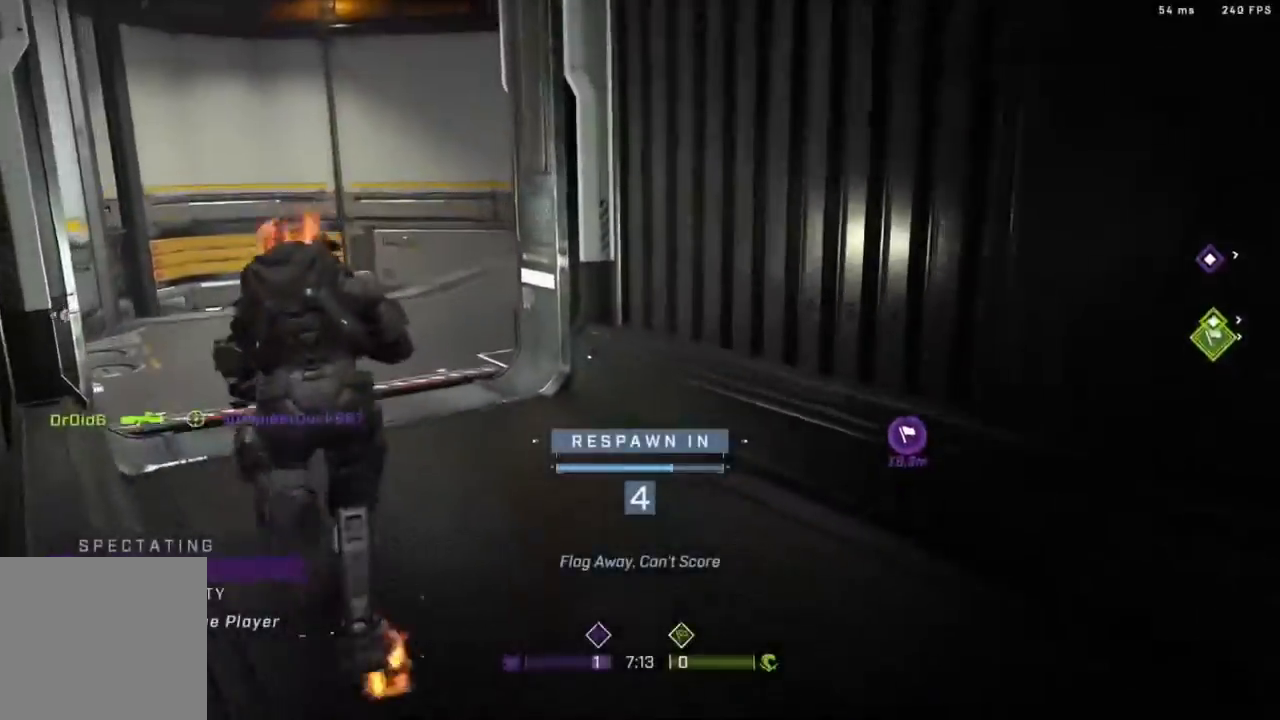
{"buttons": [], "left_stick": "center", "right_stick": "center", "events": [[100, "R1", "down"], [250, "R1", "up"]]}